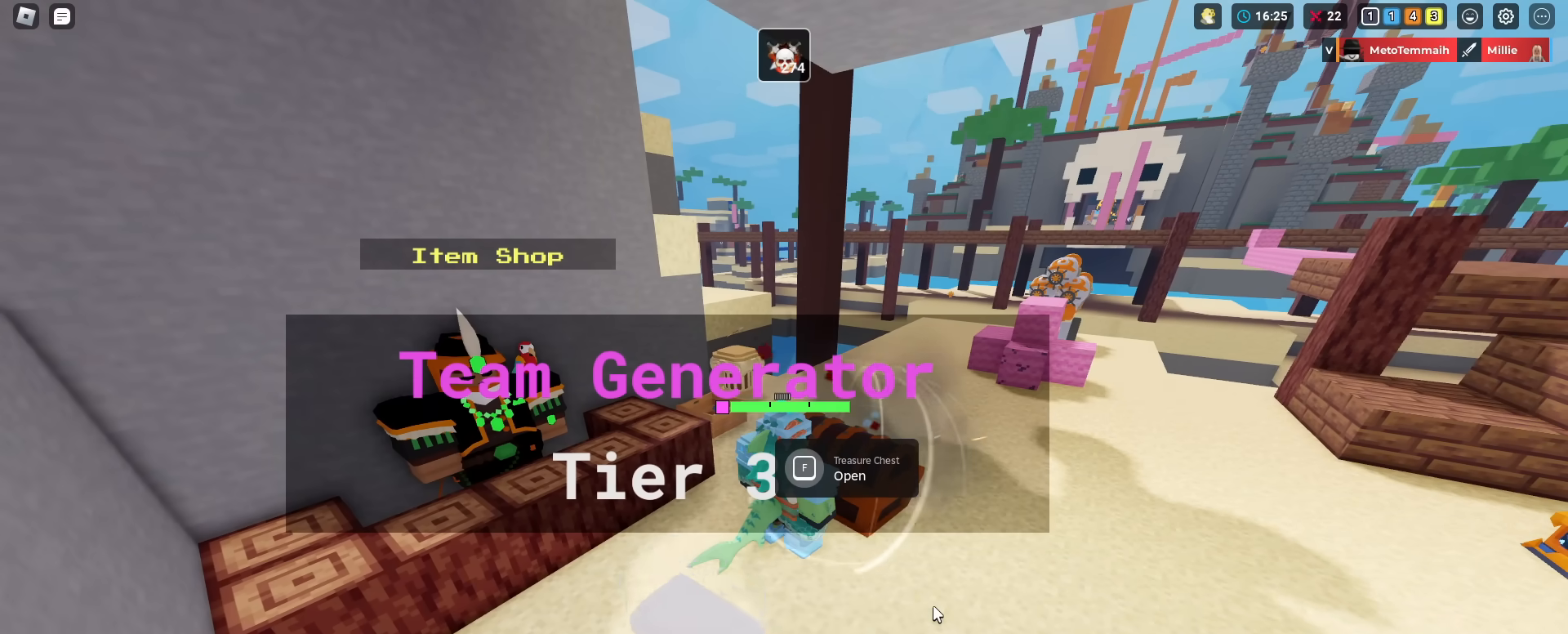
Gameplay with keyboard and mouse; each line is a JSON object with the keys and mouse buttons held at the frame after it. "events" lists presses ("down") and releases ("up") of "1", "2", "3", "4", "5", "a", "alt", "c", "caps_lock", "ctrl", "d", "e", "f", "g", "q", "r", "s", "shift", "space", "t", "tab", "v", "w", "x", "z", "mouse_left", "mouse_wheel" and "mouse_right" between this image and that frame as [ms after this image, input, new state], when the widget could be followed in between. "mouse_left", "mouse_wheel", "mouse_right" = the "left", "wheel", "right" buttons of the "mouse" list. No other keys are recorded. Fast repeated clicks can show as one long hold. "wheel" means that the mouse wheel is clicked or scrolled. "mouse_move" is the direction in which the mouse moves at that frame (one of eight, or "still"), when it could be read.
{"keys": ["f", "shift"], "mouse": ["right"], "mouse_move": "still", "events": [[16, "mouse_left", "up"], [100, "f", "down"]]}
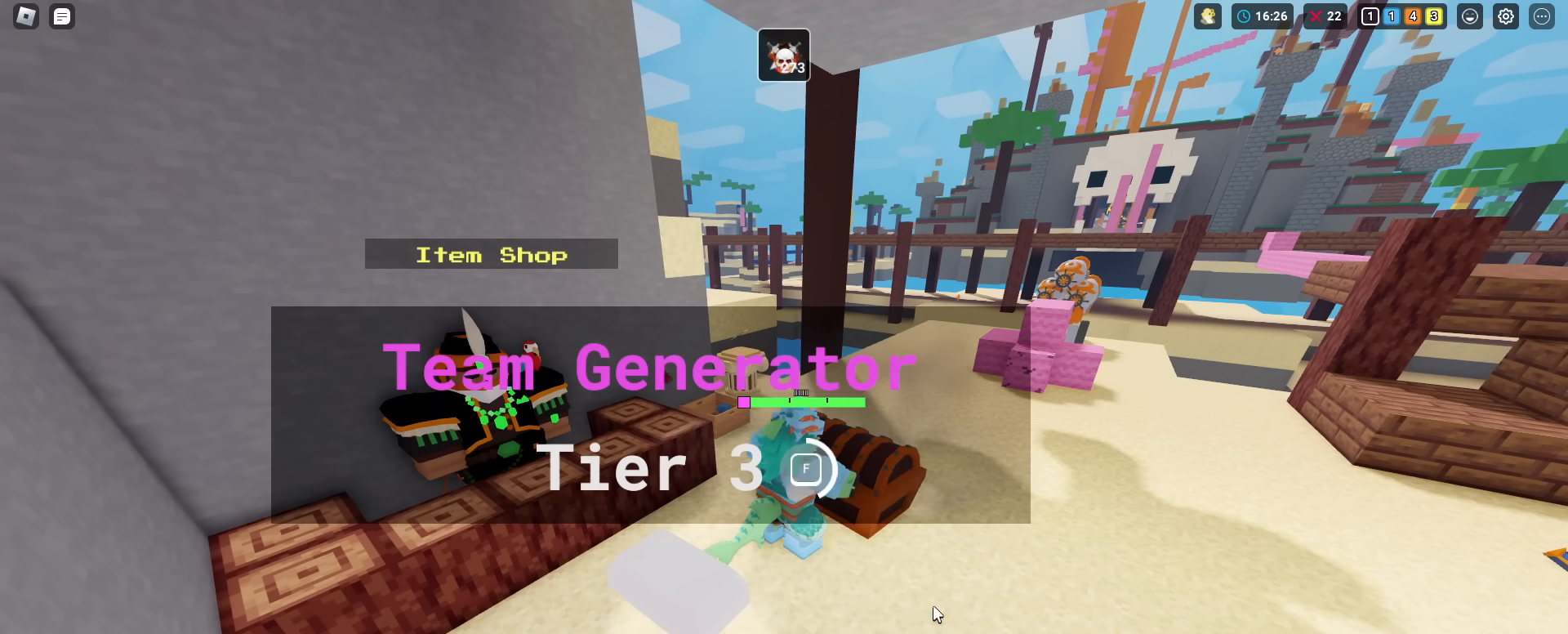
{"keys": ["f", "shift"], "mouse": ["right"], "mouse_move": "still", "events": []}
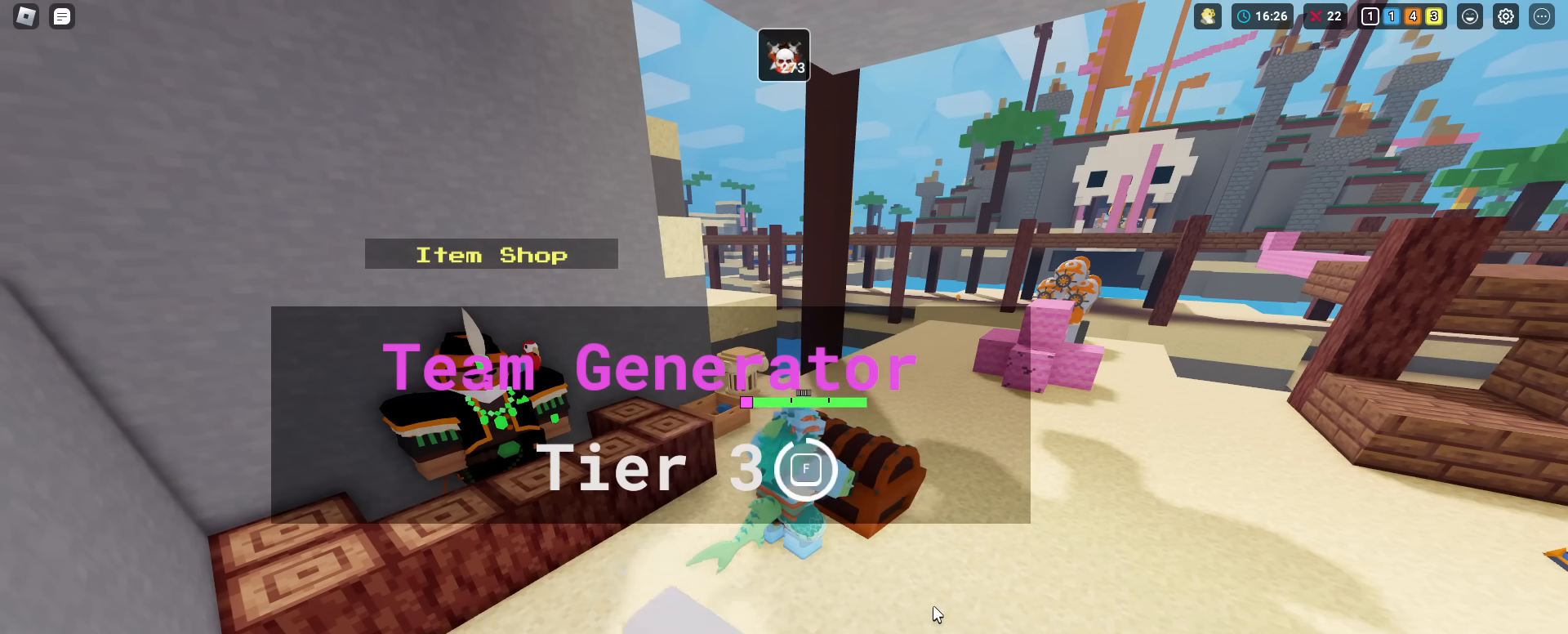
{"keys": ["f", "shift"], "mouse": ["right"], "mouse_move": "still", "events": [[233, "f", "up"], [333, "f", "down"]]}
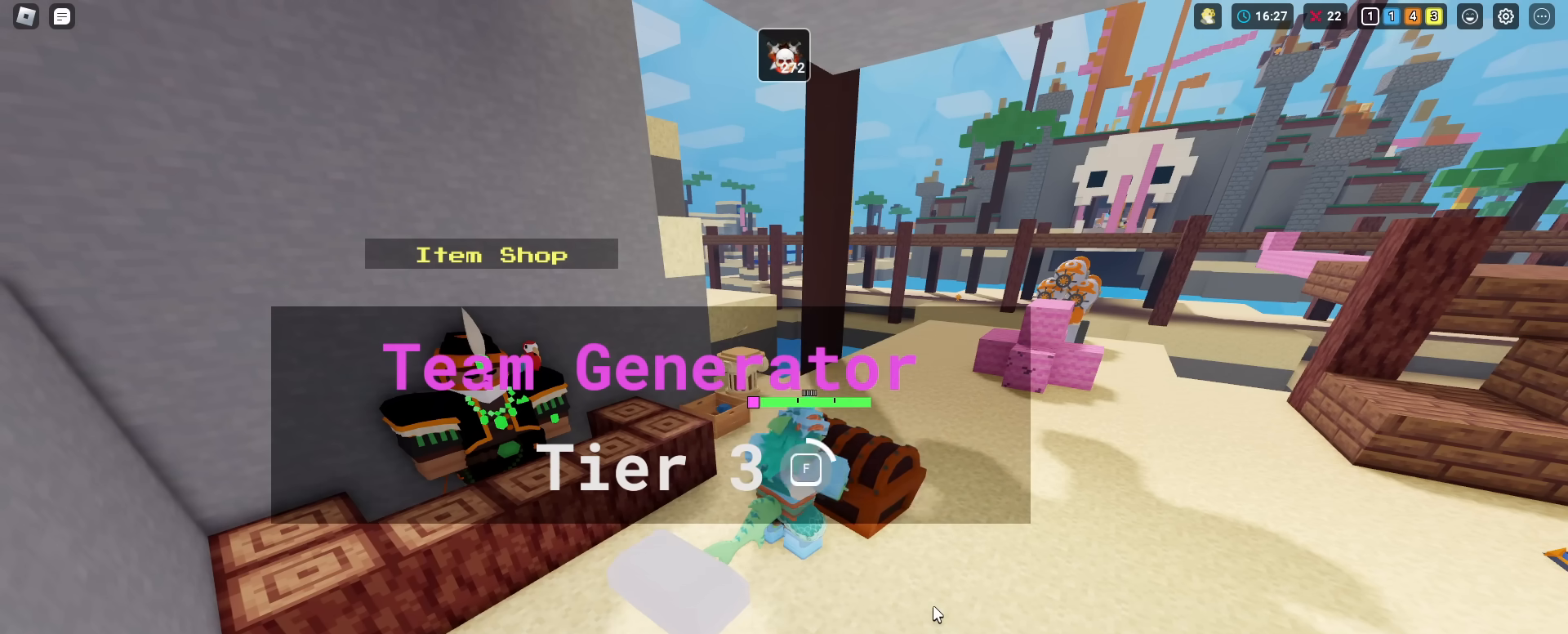
{"keys": ["f", "shift"], "mouse": ["right"], "mouse_move": "still", "events": []}
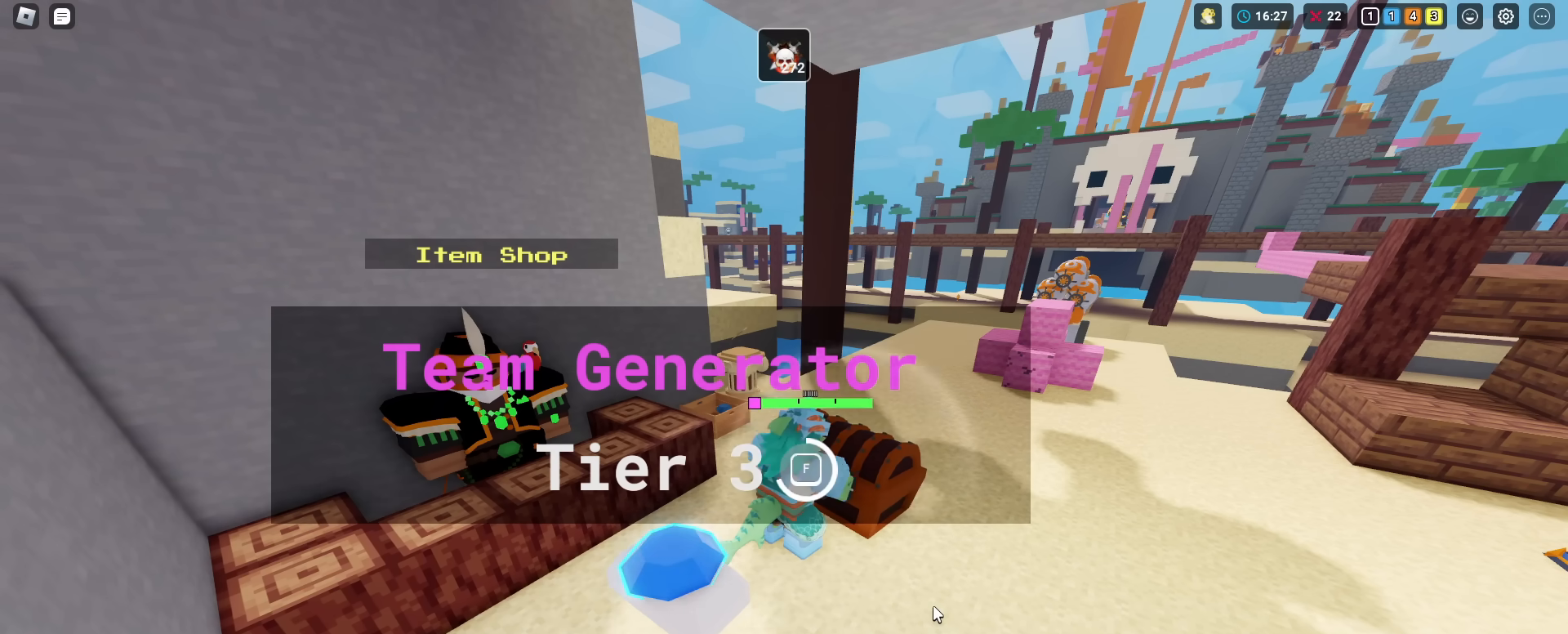
{"keys": ["f", "s", "shift"], "mouse": ["right"], "mouse_move": "still", "events": [[500, "s", "down"]]}
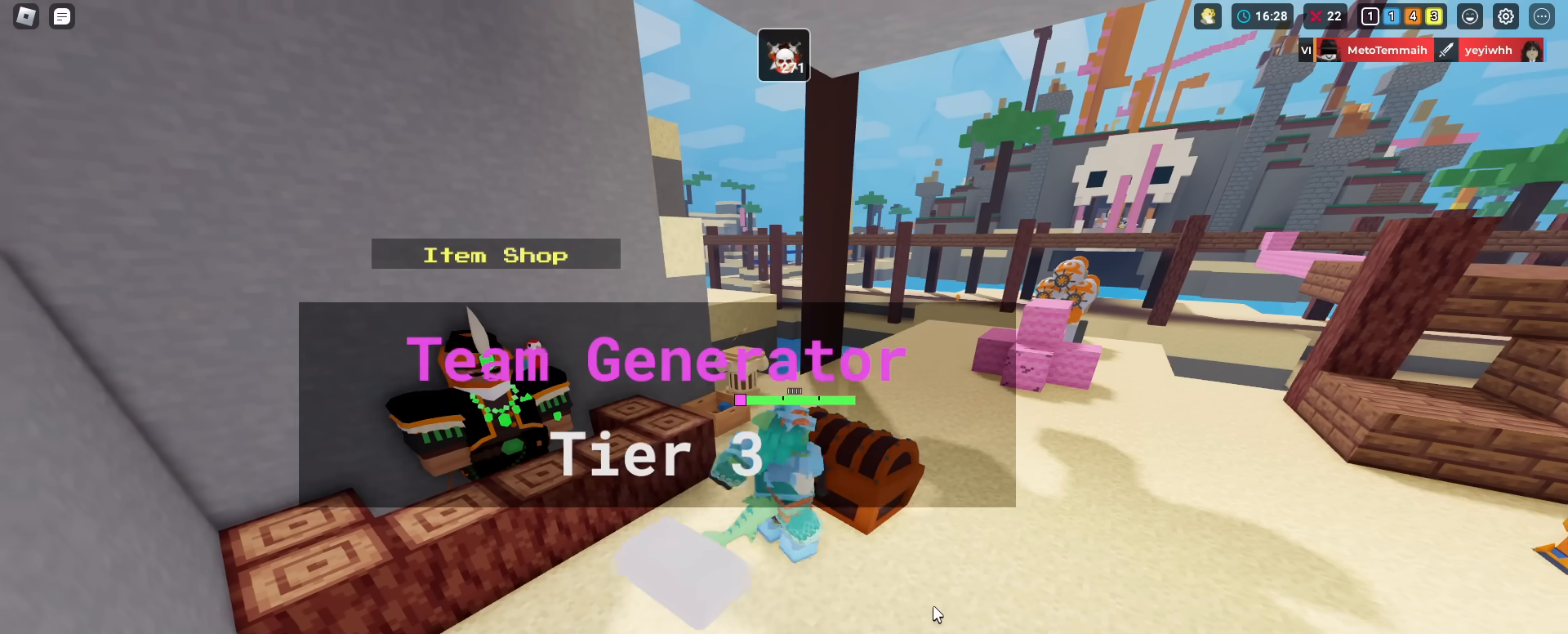
{"keys": ["s", "shift"], "mouse": [], "mouse_move": "still", "events": [[100, "f", "up"], [100, "mouse_right", "up"], [334, "mouse_wheel", "down"], [467, "mouse_wheel", "up"]]}
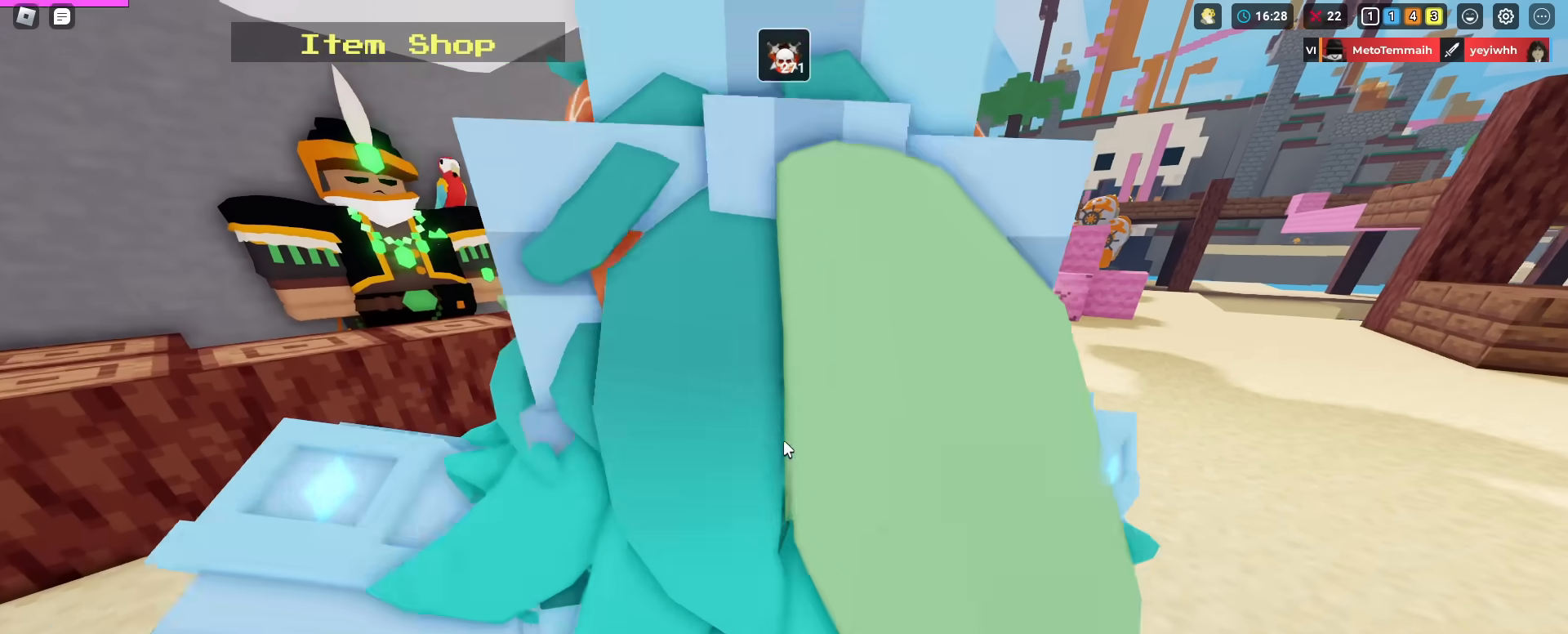
{"keys": ["shift", "w"], "mouse": [], "mouse_move": "still", "events": [[66, "s", "up"], [116, "mouse_wheel", "down"], [233, "mouse_wheel", "up"], [300, "w", "down"]]}
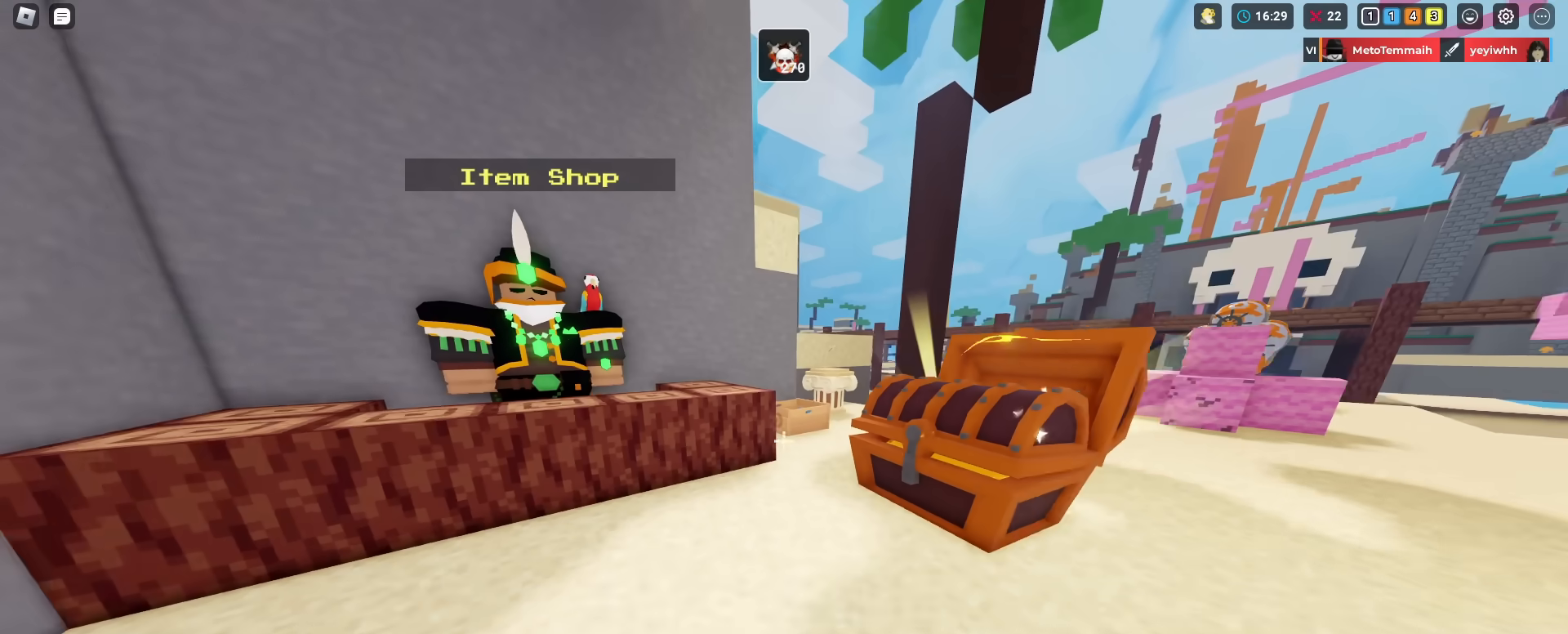
{"keys": ["shift", "w"], "mouse": [], "mouse_move": "still", "events": [[184, "a", "down"], [417, "a", "up"]]}
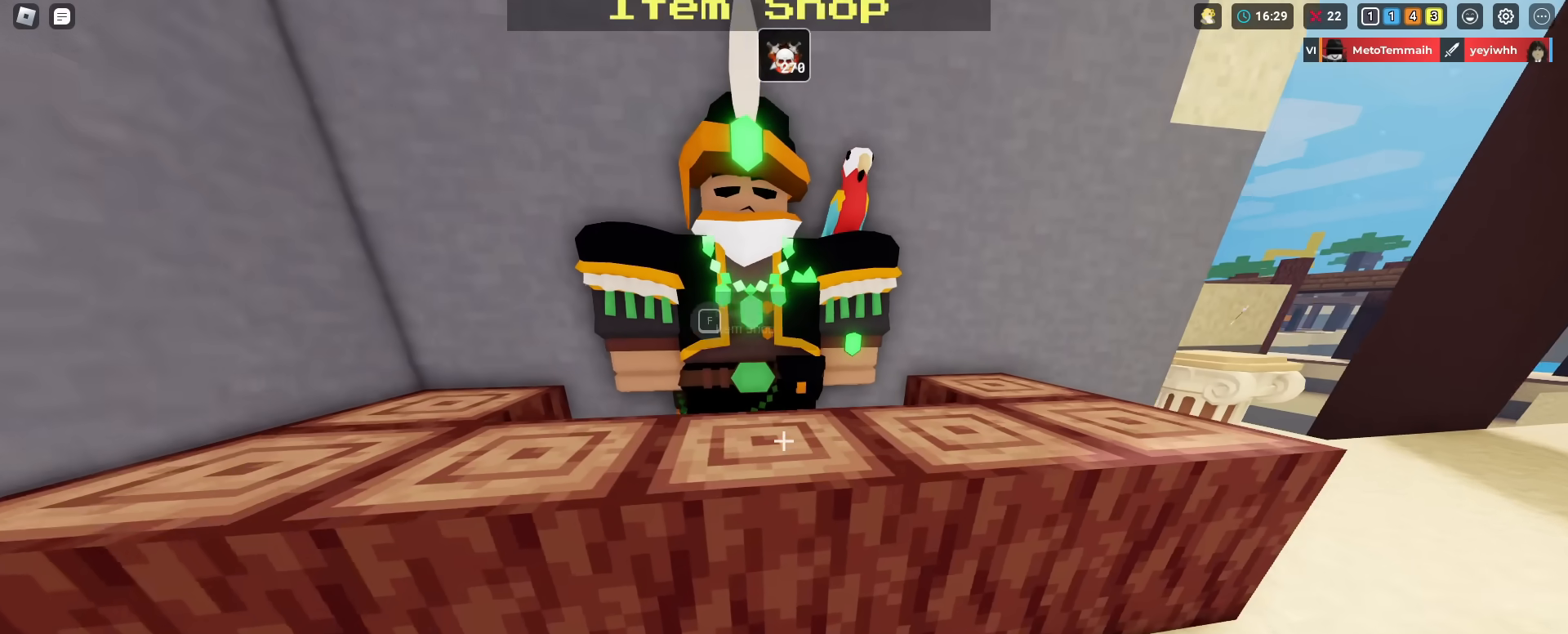
{"keys": ["shift"], "mouse": [], "mouse_move": "up-left", "events": [[67, "f", "down"], [117, "w", "up"], [200, "f", "up"]]}
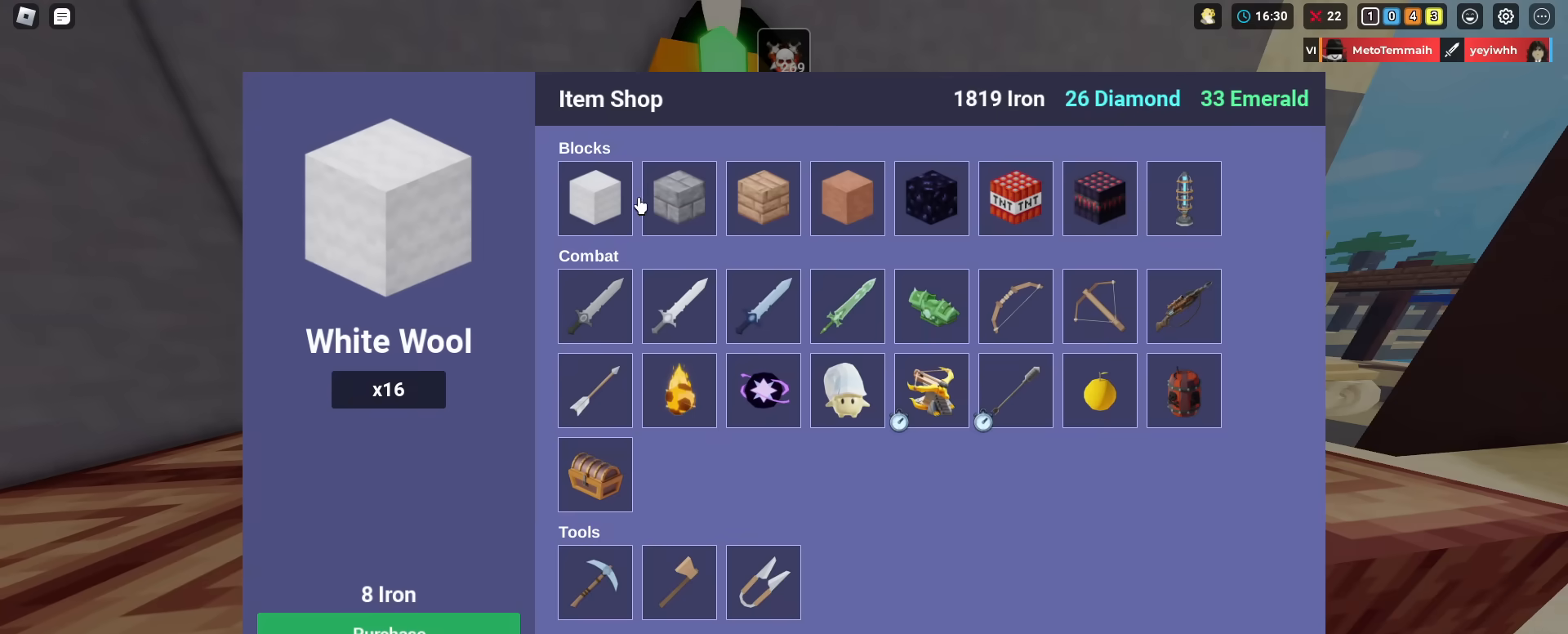
{"keys": ["shift"], "mouse": [], "mouse_move": "down-right", "events": [[267, "mouse_left", "down"], [367, "mouse_left", "up"]]}
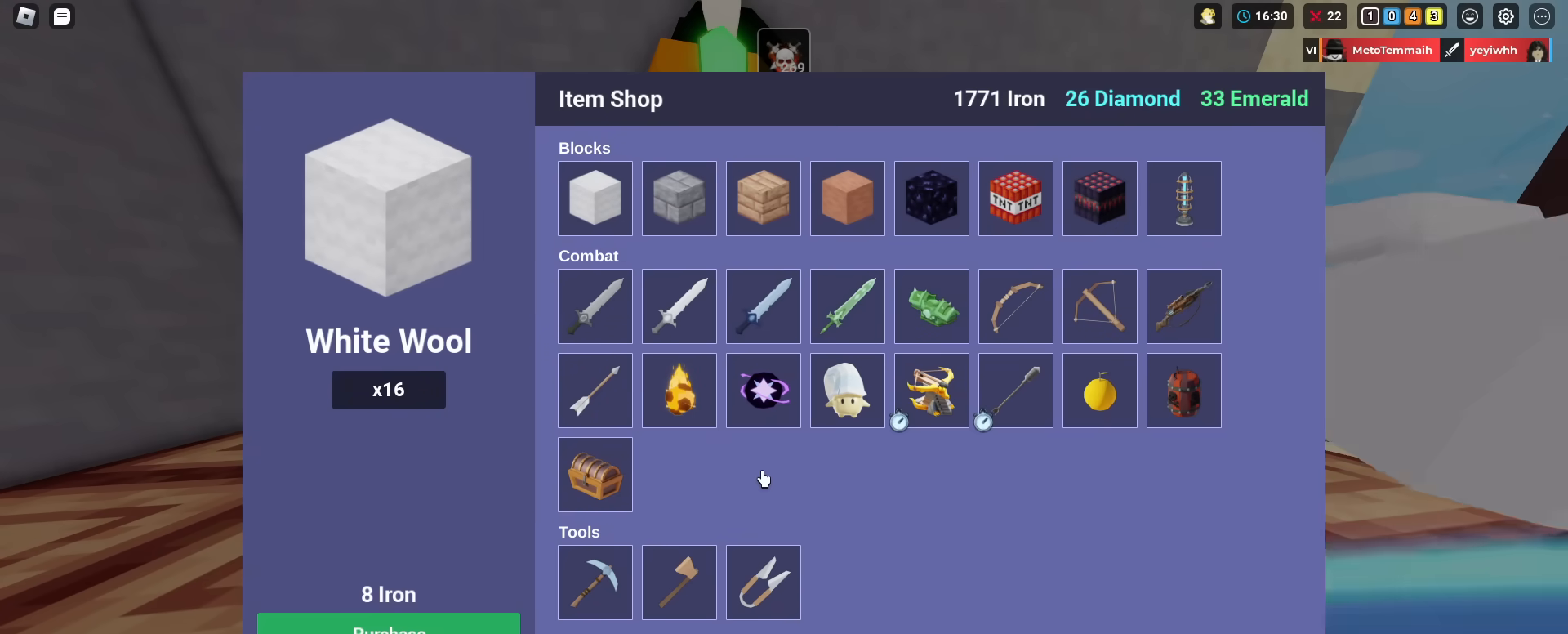
{"keys": ["shift"], "mouse": [], "mouse_move": "still", "events": []}
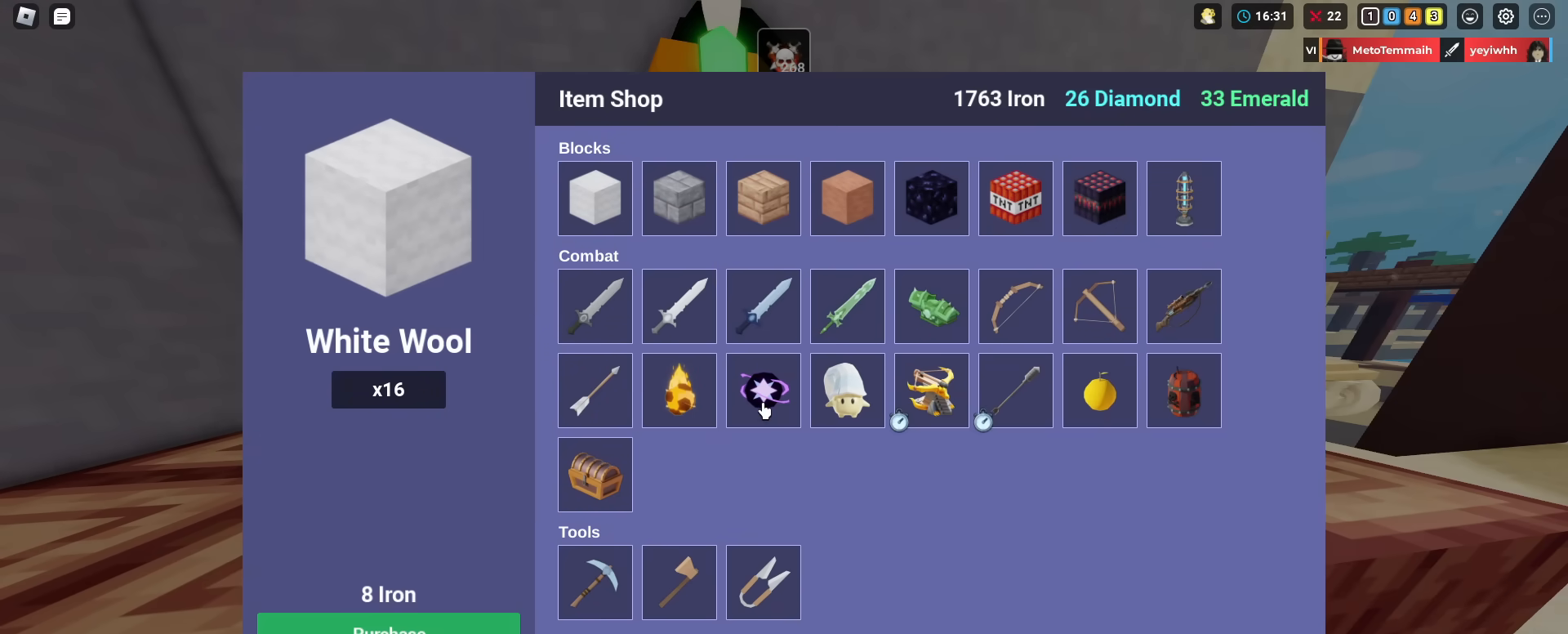
{"keys": ["s", "shift"], "mouse": [], "mouse_move": "still", "events": [[117, "mouse_right", "down"], [150, "mouse_right", "up"], [201, "mouse_right", "down"], [251, "mouse_right", "up"], [301, "s", "down"]]}
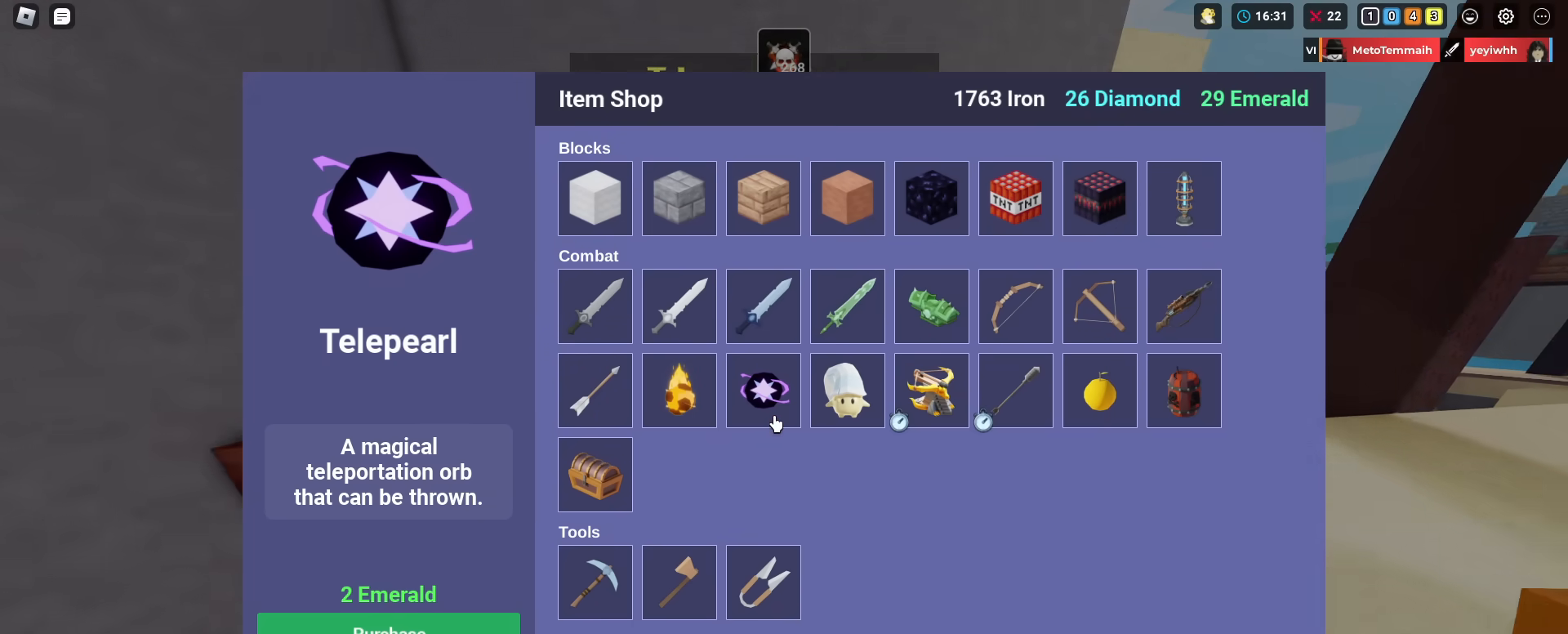
{"keys": ["shift", "w"], "mouse": [], "mouse_move": "left", "events": [[83, "s", "up"], [217, "w", "down"], [367, "d", "down"], [450, "d", "up"]]}
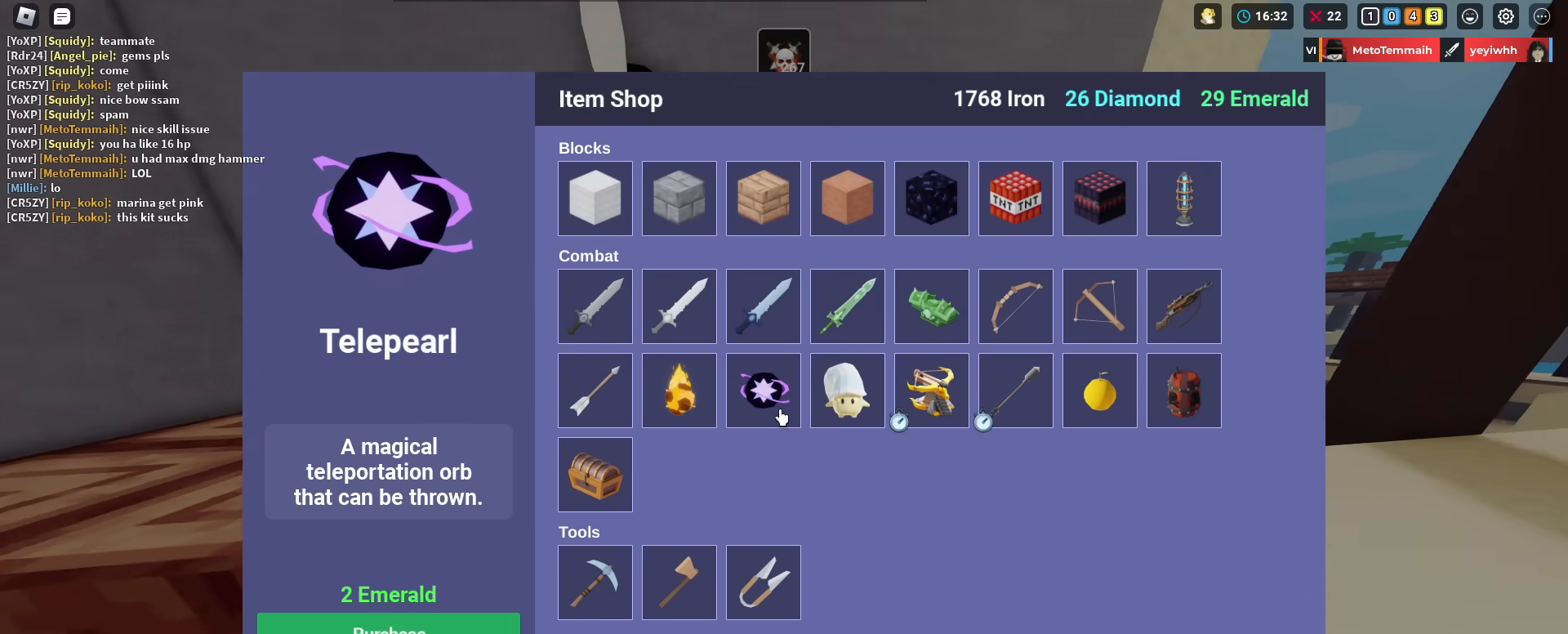
{"keys": ["shift"], "mouse": [], "mouse_move": "still", "events": [[50, "a", "down"], [134, "a", "up"], [134, "w", "up"]]}
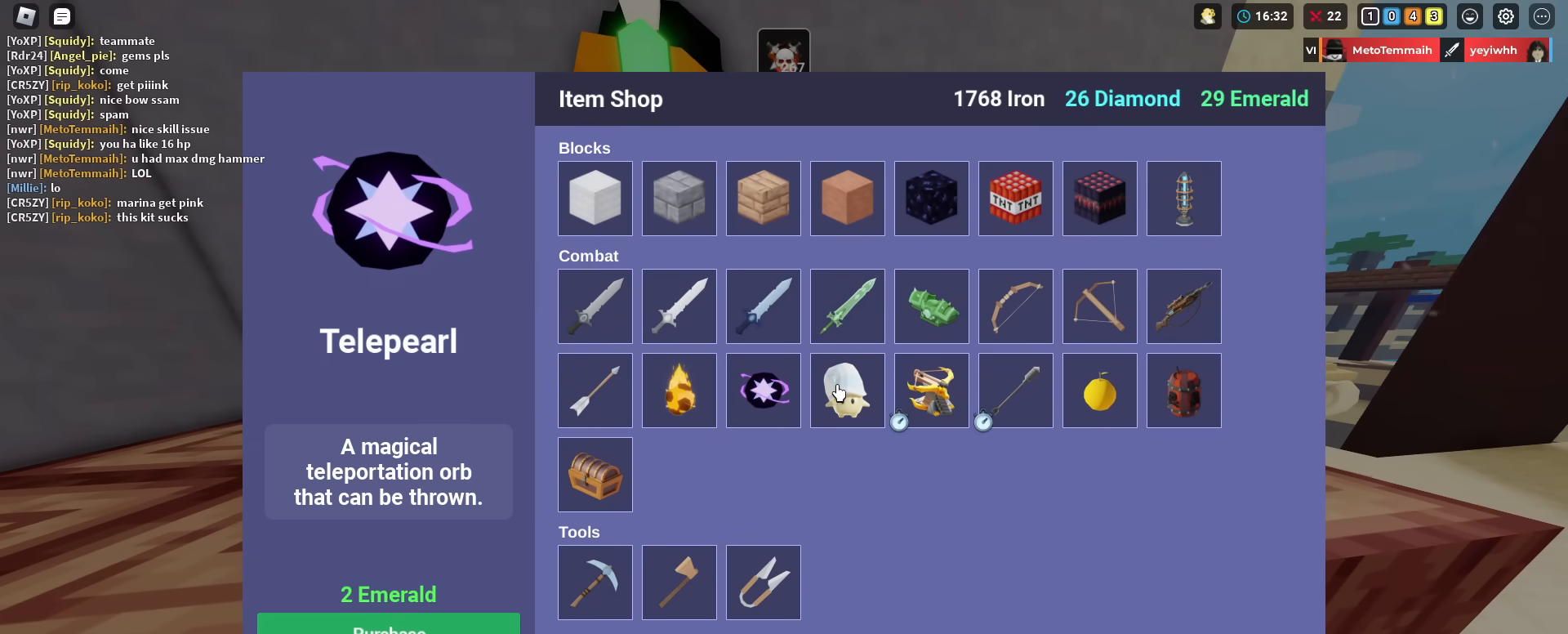
{"keys": ["d", "shift", "space"], "mouse": [], "mouse_move": "down-left", "events": [[17, "d", "down"], [67, "mouse_left", "down"], [150, "mouse_left", "up"], [200, "mouse_left", "down"], [200, "s", "down"], [250, "mouse_left", "up"], [300, "a", "down"], [484, "a", "up"], [484, "s", "up"], [484, "space", "down"]]}
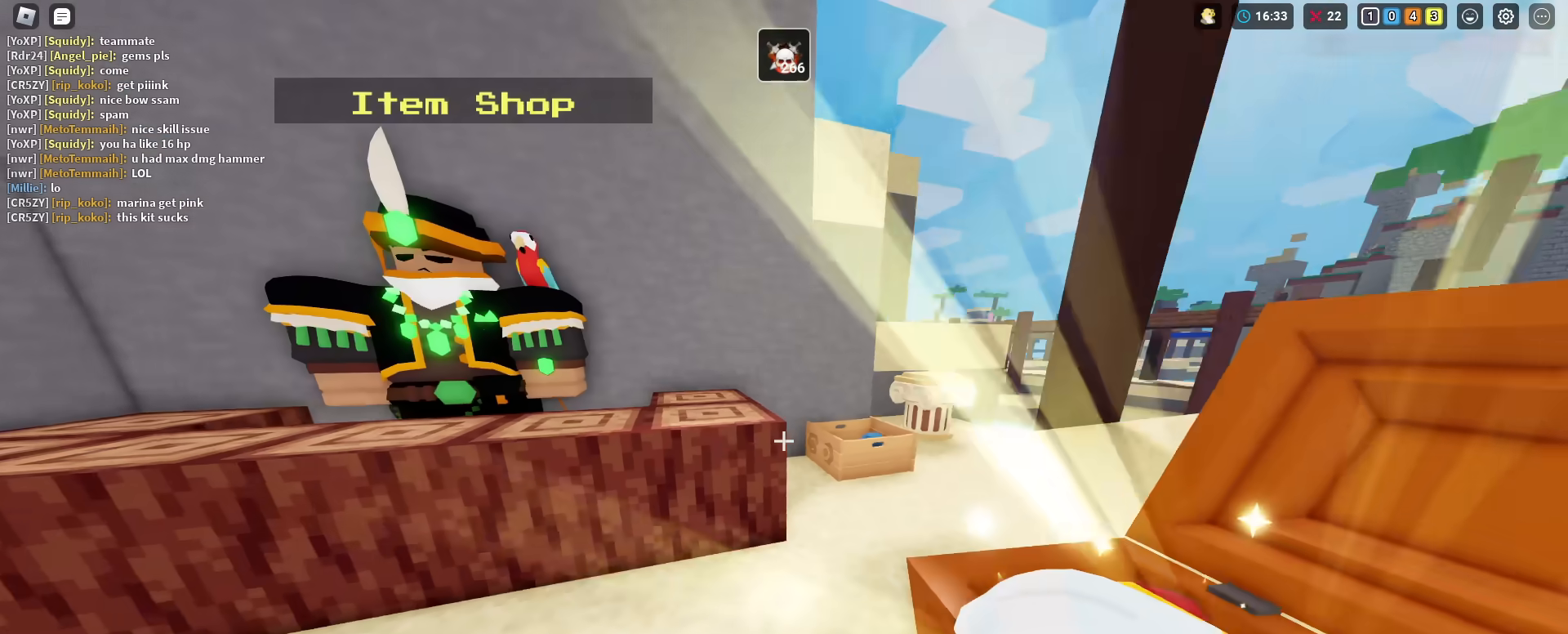
{"keys": ["shift", "w"], "mouse": [], "mouse_move": "still", "events": [[84, "w", "down"], [167, "space", "up"], [217, "d", "up"]]}
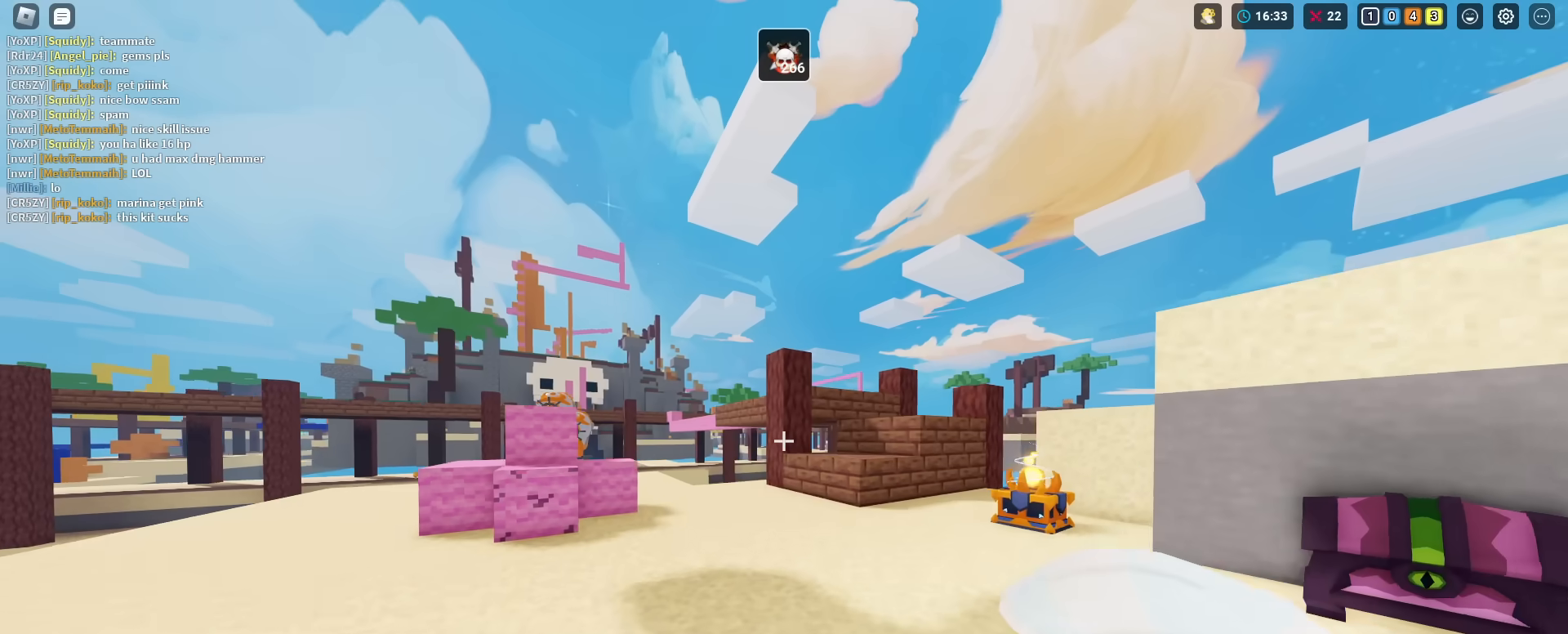
{"keys": ["shift", "w"], "mouse": [], "mouse_move": "still", "events": [[183, "space", "down"], [267, "space", "up"]]}
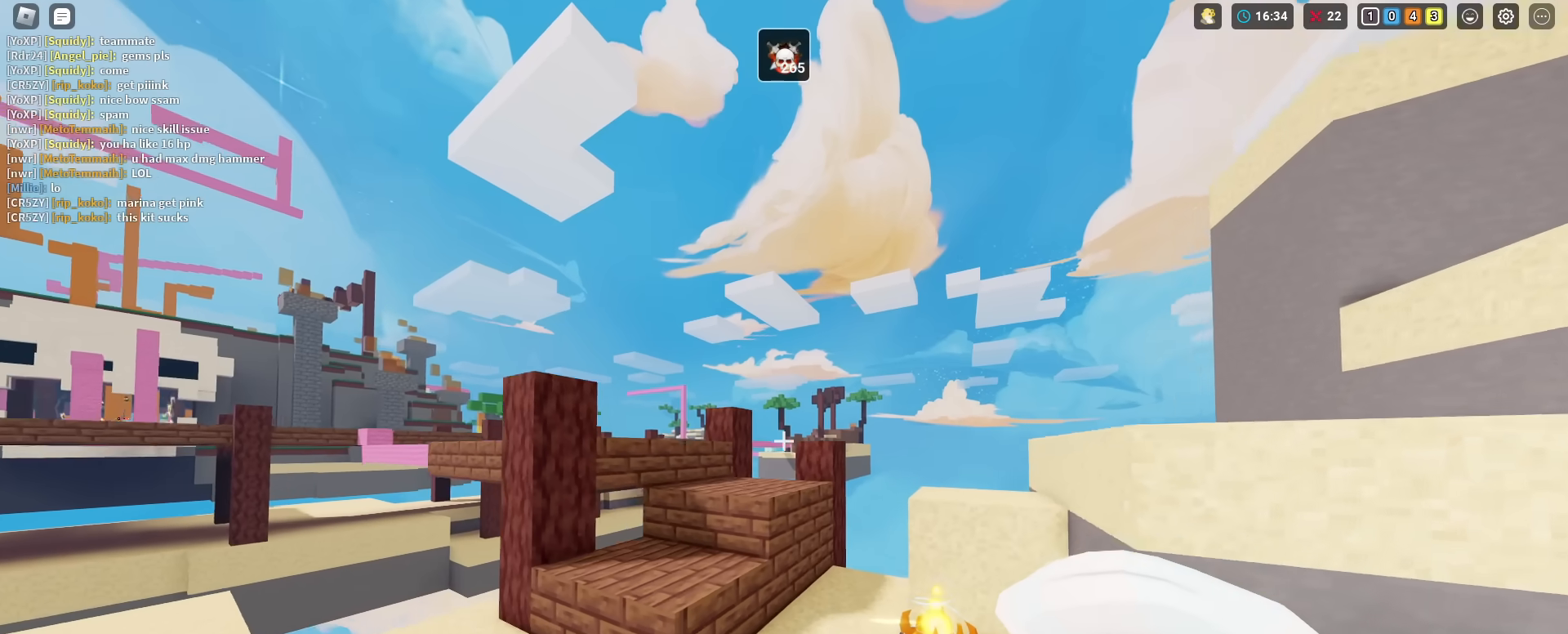
{"keys": ["shift", "w"], "mouse": ["left"], "mouse_move": "still", "events": [[284, "mouse_left", "down"]]}
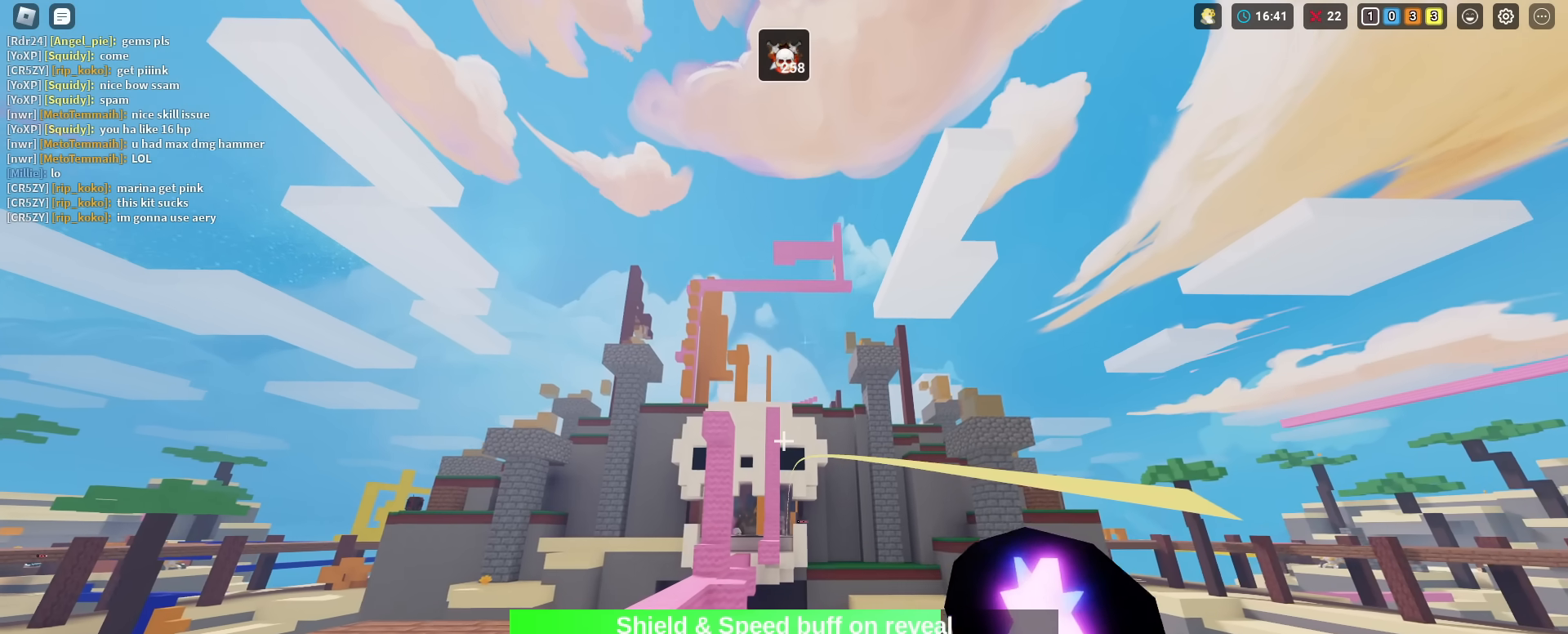
{"keys": ["shift", "w"], "mouse": [], "mouse_move": "still", "events": [[267, "mouse_left", "up"]]}
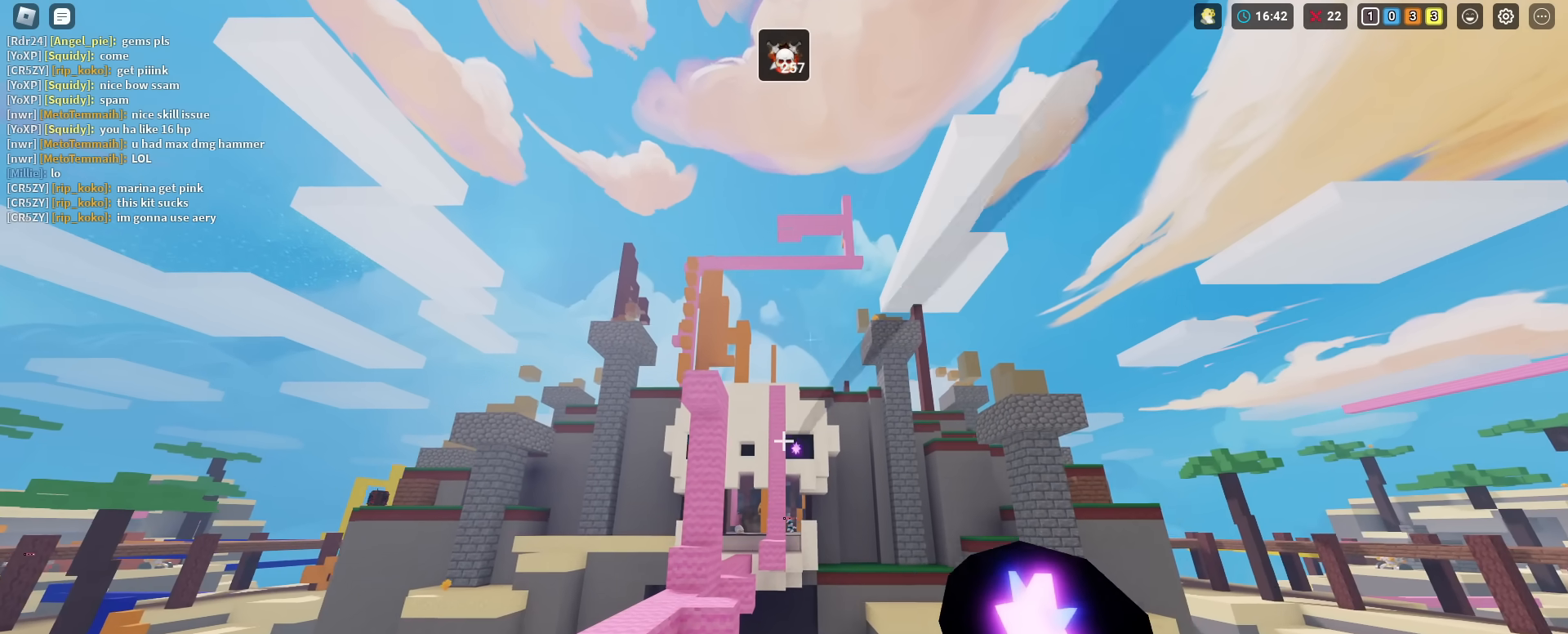
{"keys": ["shift"], "mouse": [], "mouse_move": "still", "events": [[201, "w", "up"]]}
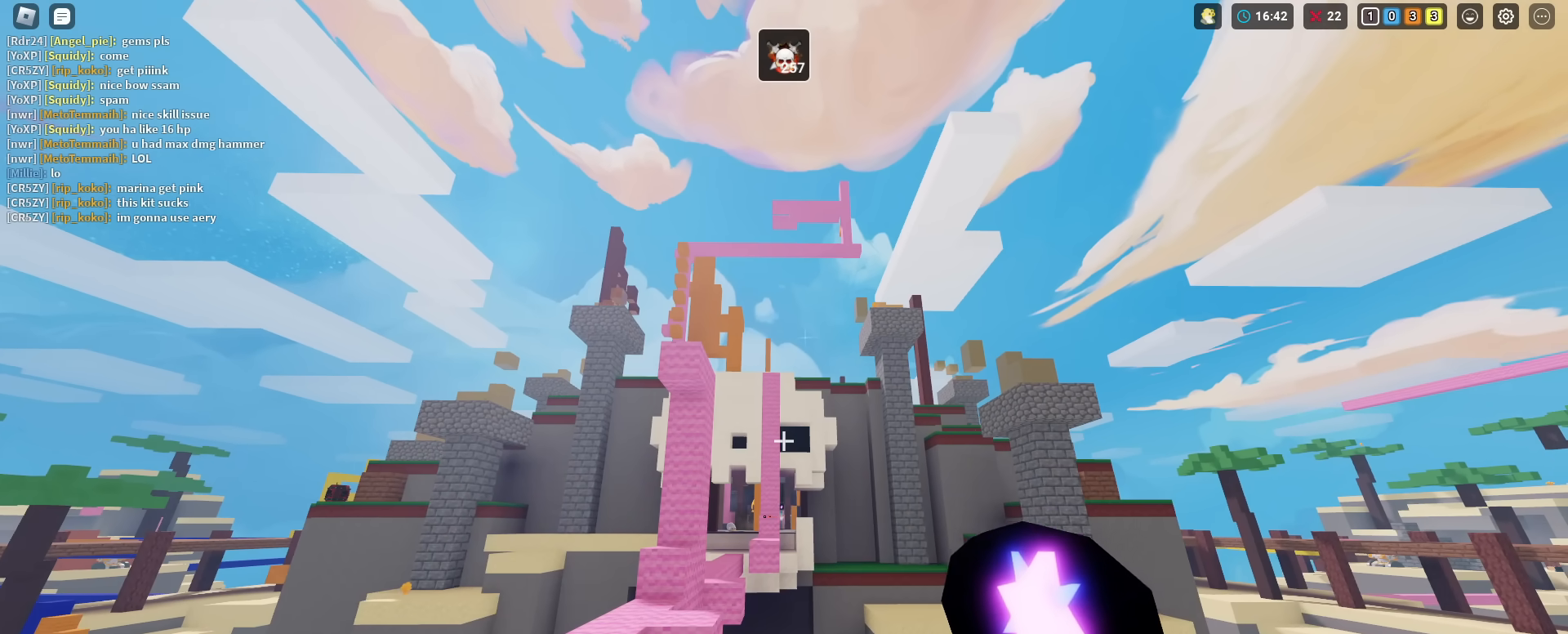
{"keys": ["shift", "space", "w"], "mouse": [], "mouse_move": "still", "events": [[350, "w", "down"], [450, "space", "down"]]}
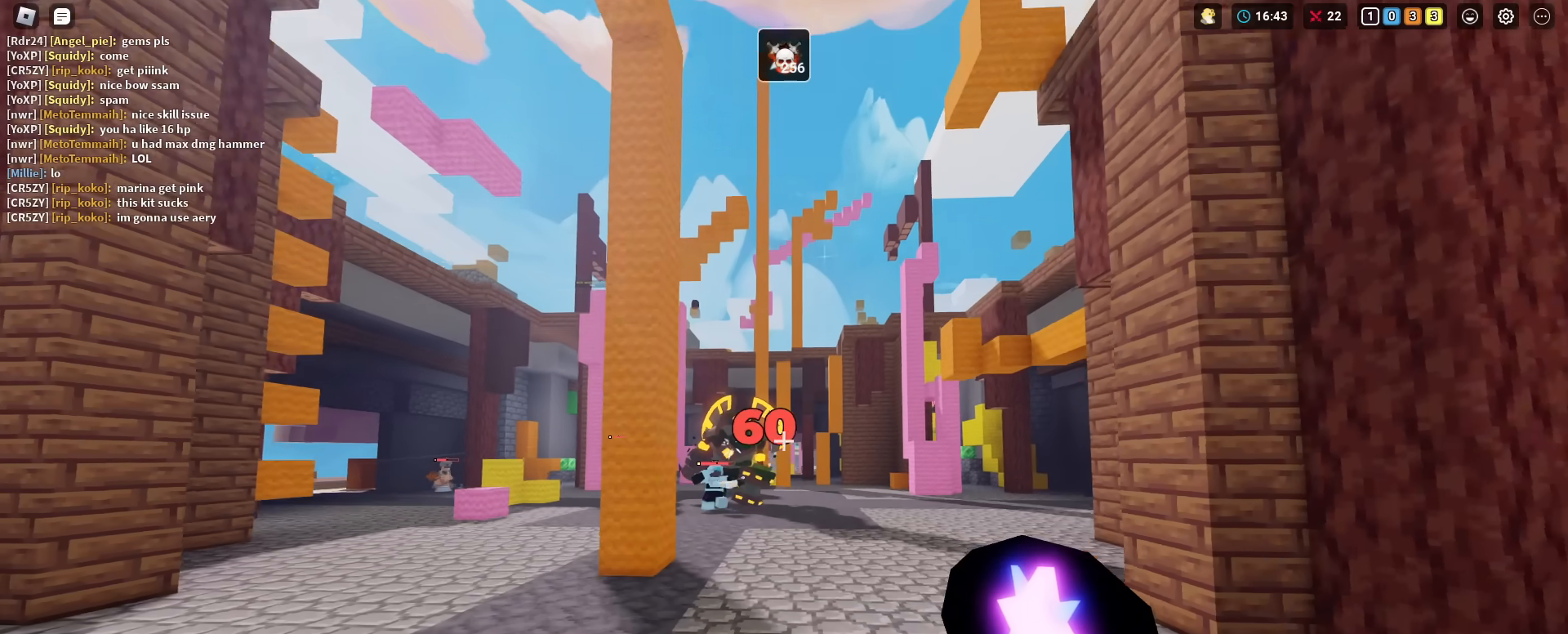
{"keys": ["shift", "w"], "mouse": [], "mouse_move": "still", "events": [[34, "1", "down"], [184, "1", "up"], [417, "space", "up"]]}
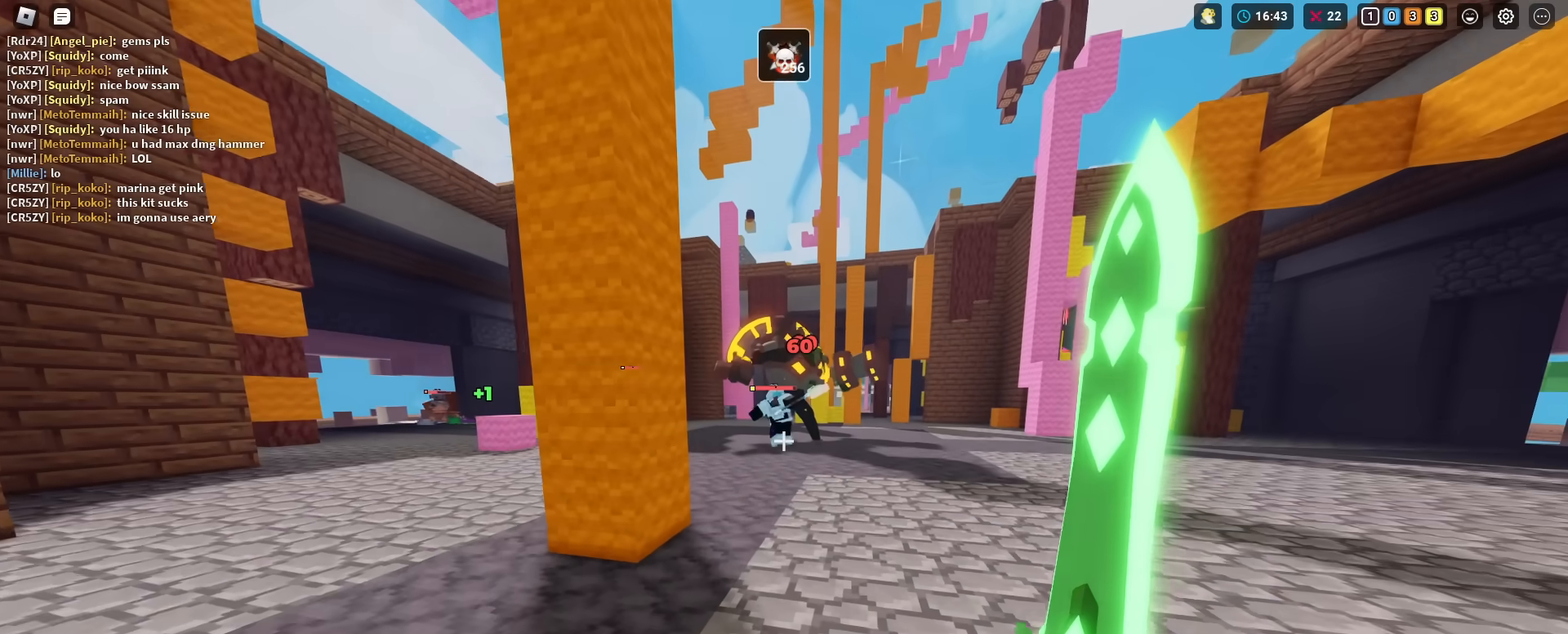
{"keys": ["shift", "w"], "mouse": [], "mouse_move": "still", "events": []}
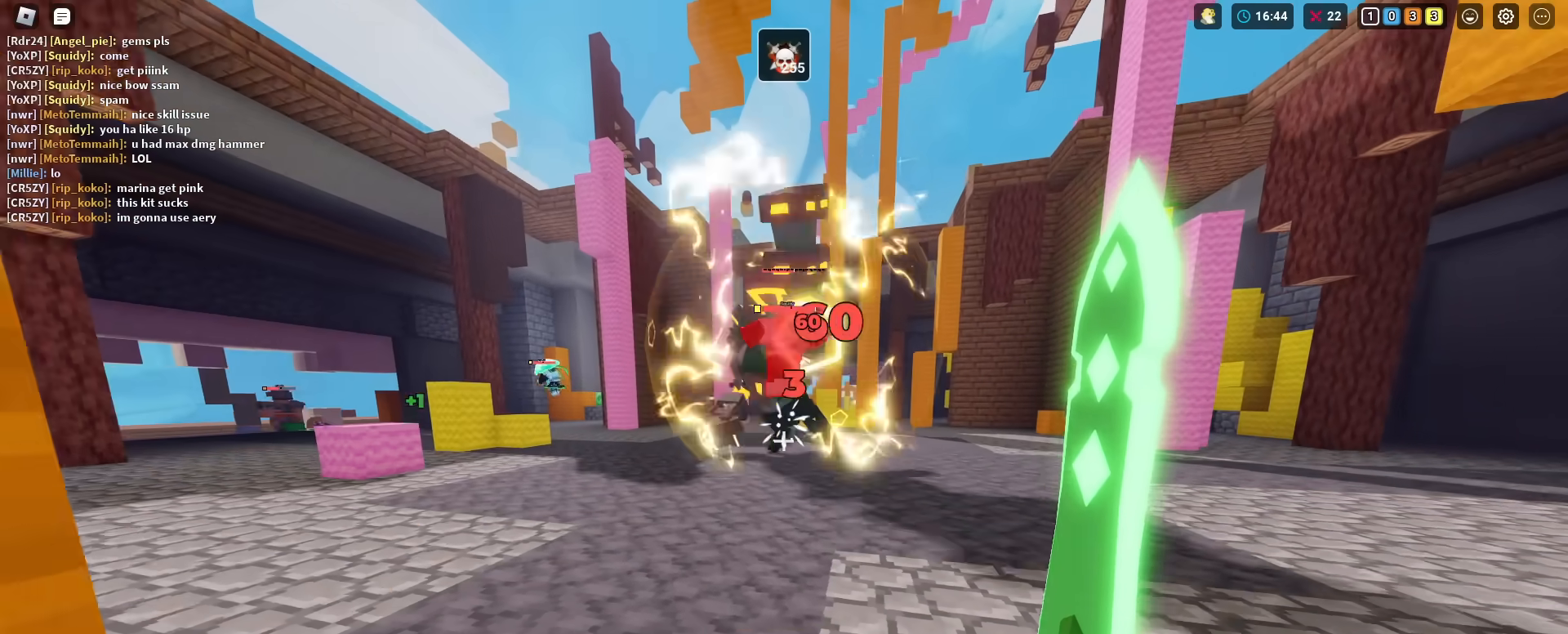
{"keys": ["shift"], "mouse": [], "mouse_move": "still", "events": [[401, "mouse_left", "down"], [501, "mouse_left", "up"], [501, "w", "up"]]}
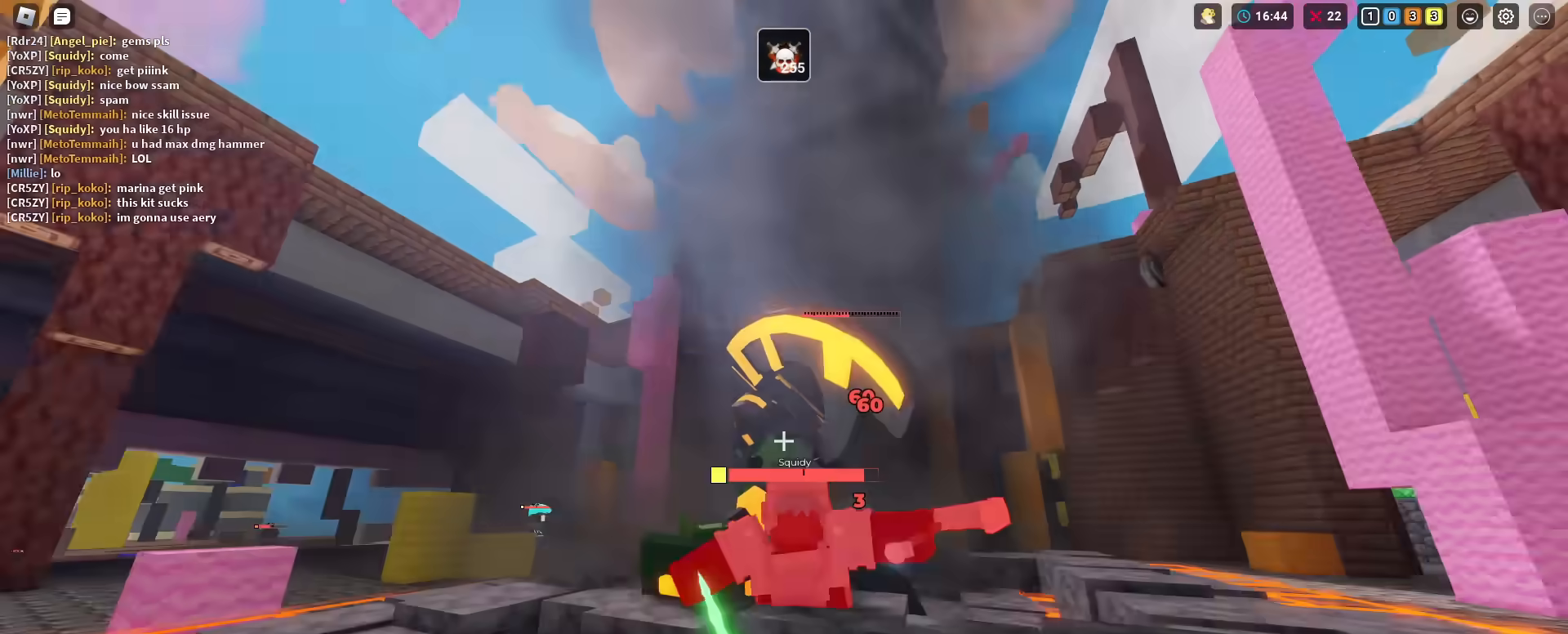
{"keys": ["shift"], "mouse": ["left"], "mouse_move": "still", "events": [[33, "mouse_left", "down"], [83, "w", "down"], [133, "mouse_left", "up"], [183, "mouse_left", "down"], [183, "w", "up"], [267, "mouse_left", "up"], [317, "mouse_left", "down"], [367, "w", "down"], [417, "mouse_left", "up"], [467, "mouse_left", "down"], [467, "w", "up"]]}
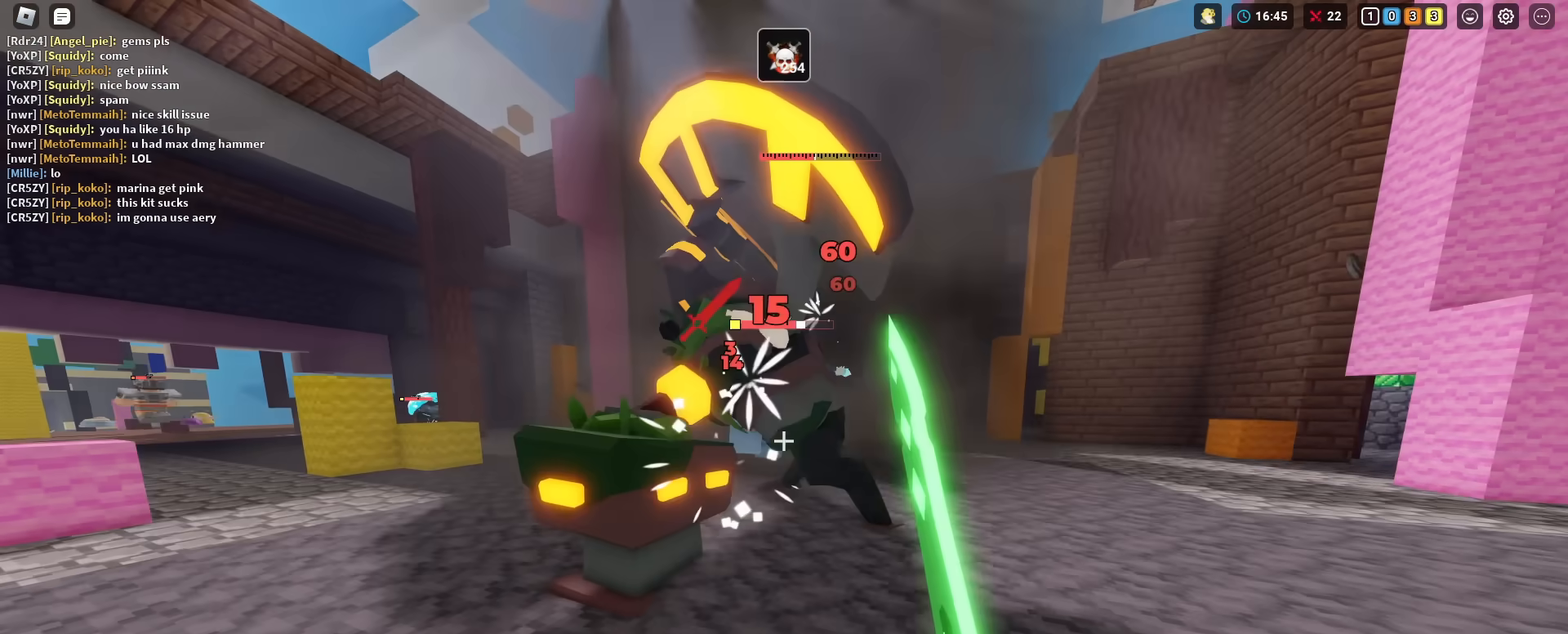
{"keys": ["a", "shift"], "mouse": [], "mouse_move": "still", "events": [[17, "mouse_left", "up"], [100, "mouse_left", "down"], [100, "w", "down"], [151, "mouse_left", "up"], [251, "mouse_left", "down"], [334, "mouse_left", "up"], [384, "mouse_left", "down"], [434, "w", "up"], [484, "a", "down"], [484, "mouse_left", "up"]]}
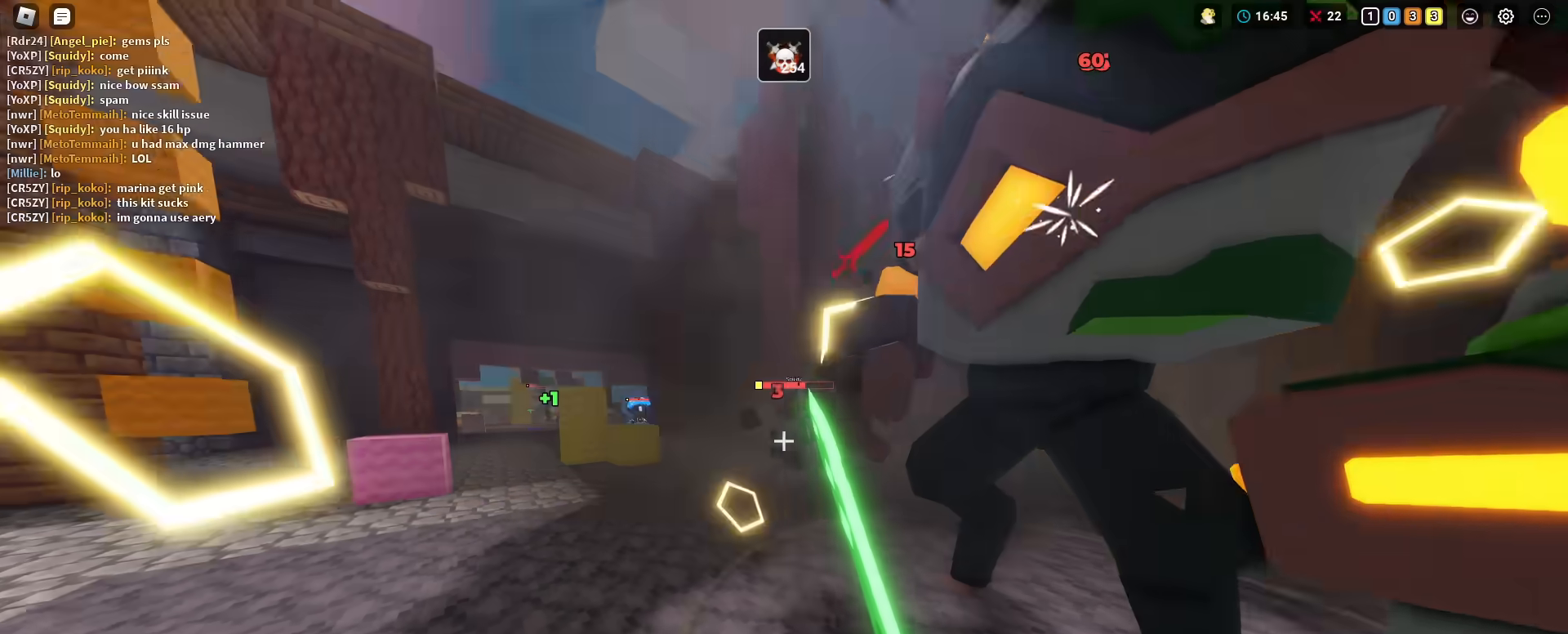
{"keys": ["shift", "w"], "mouse": ["left"], "mouse_move": "still", "events": [[17, "mouse_left", "down"], [67, "w", "down"], [117, "mouse_left", "up"], [167, "mouse_left", "down"], [267, "mouse_left", "up"], [300, "a", "up"], [300, "mouse_left", "down"], [400, "mouse_left", "up"], [484, "mouse_left", "down"]]}
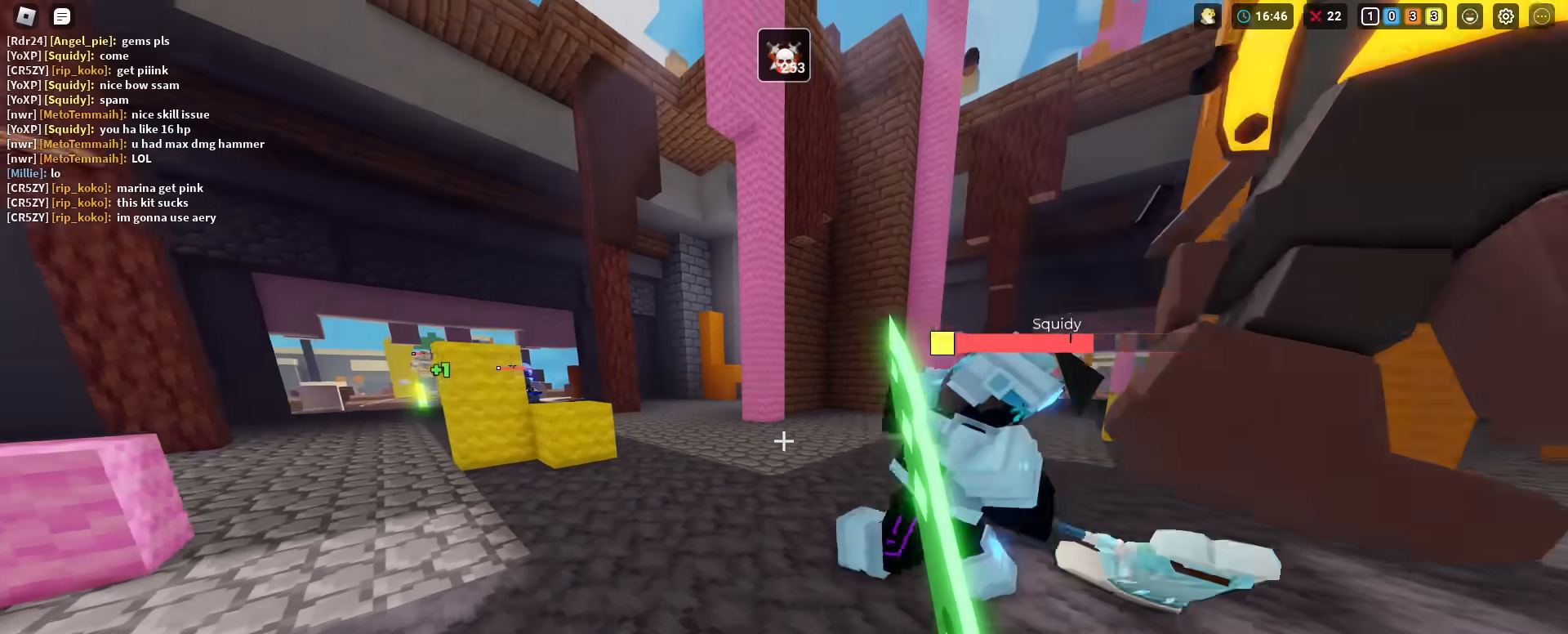
{"keys": ["shift"], "mouse": ["left"], "mouse_move": "still", "events": [[34, "mouse_left", "up"], [134, "mouse_left", "down"], [234, "mouse_left", "up"], [267, "mouse_left", "down"], [367, "mouse_left", "up"], [417, "mouse_left", "down"], [467, "w", "up"]]}